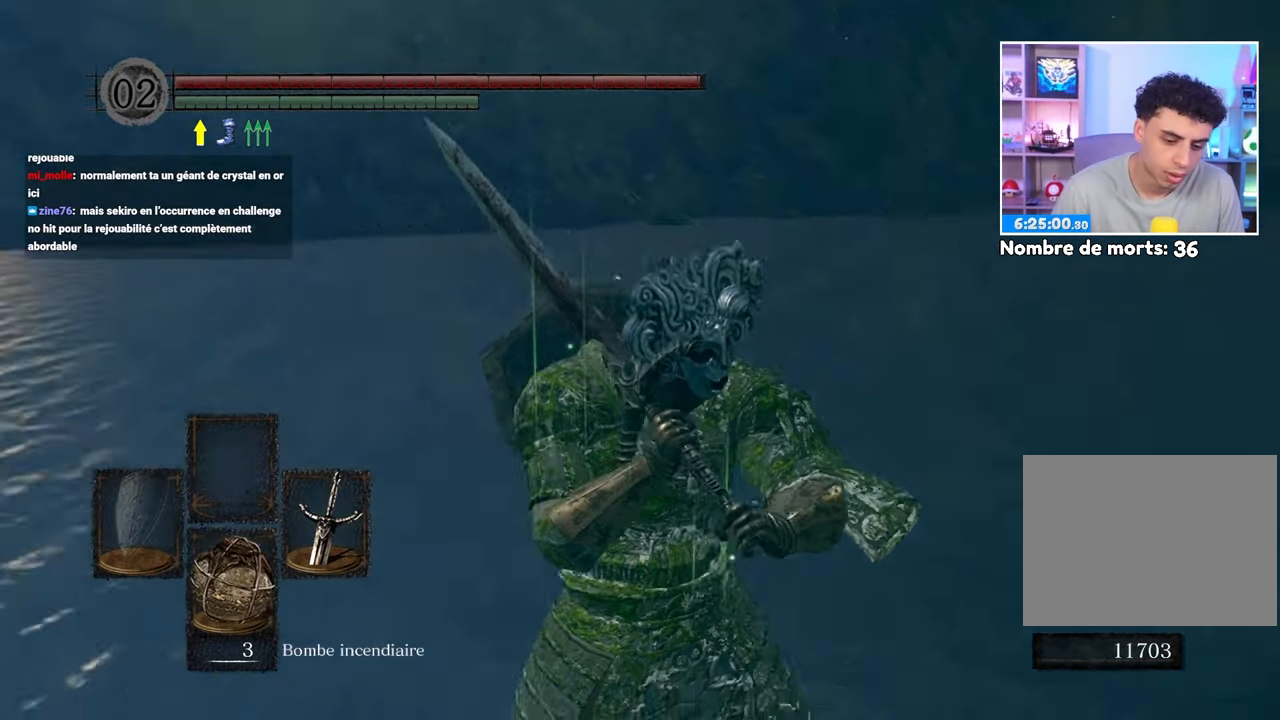
Gameplay with a controller (Xbox layout); each line is a JSON object with the inputs held at the frame after it. "events" lists button and stick changes between this image and that frame as [ms after this image, input, new state], when the widget could be followed in between. Not read: L3 R3.
{"buttons": [], "left_stick": "center", "right_stick": "center", "events": [[100, "right_stick", "center"], [200, "DPAD_DOWN", "down"], [317, "DPAD_DOWN", "up"]]}
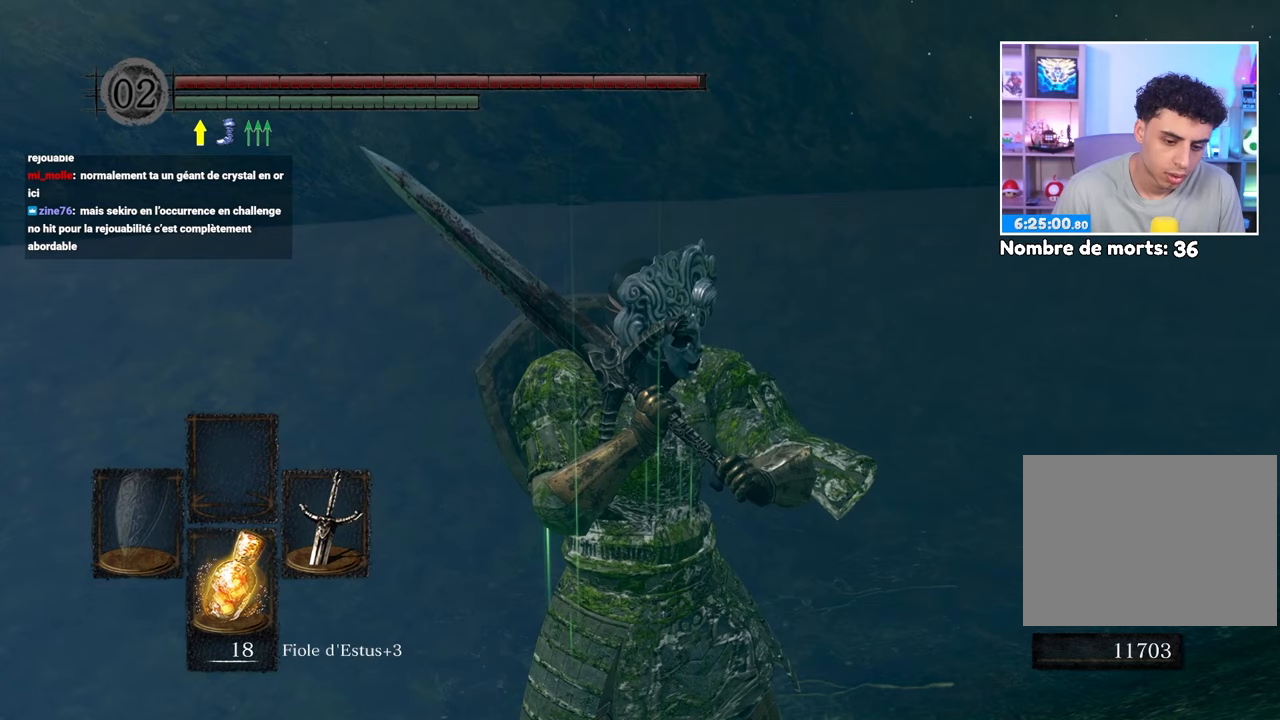
{"buttons": [], "left_stick": "center", "right_stick": "center", "events": [[317, "START", "down"], [433, "START", "up"]]}
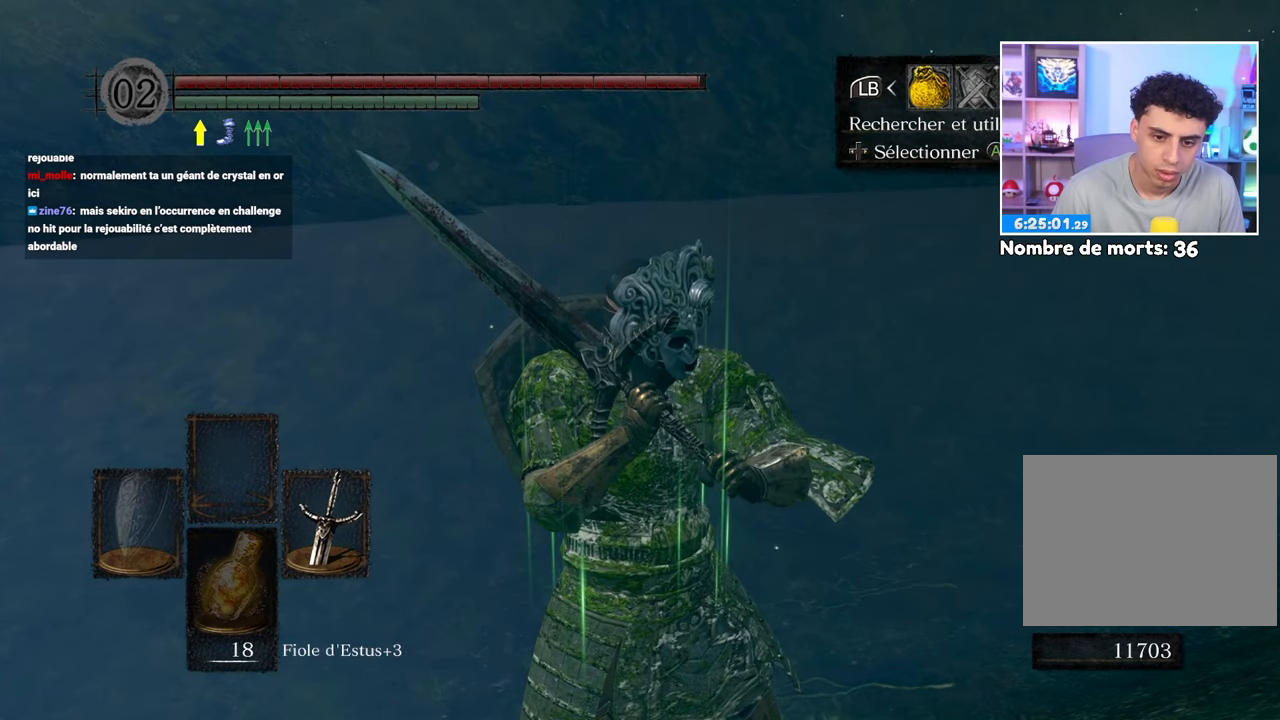
{"buttons": [], "left_stick": "center", "right_stick": "center", "events": [[33, "A", "down"], [117, "A", "up"], [350, "R1", "down"], [433, "R1", "up"]]}
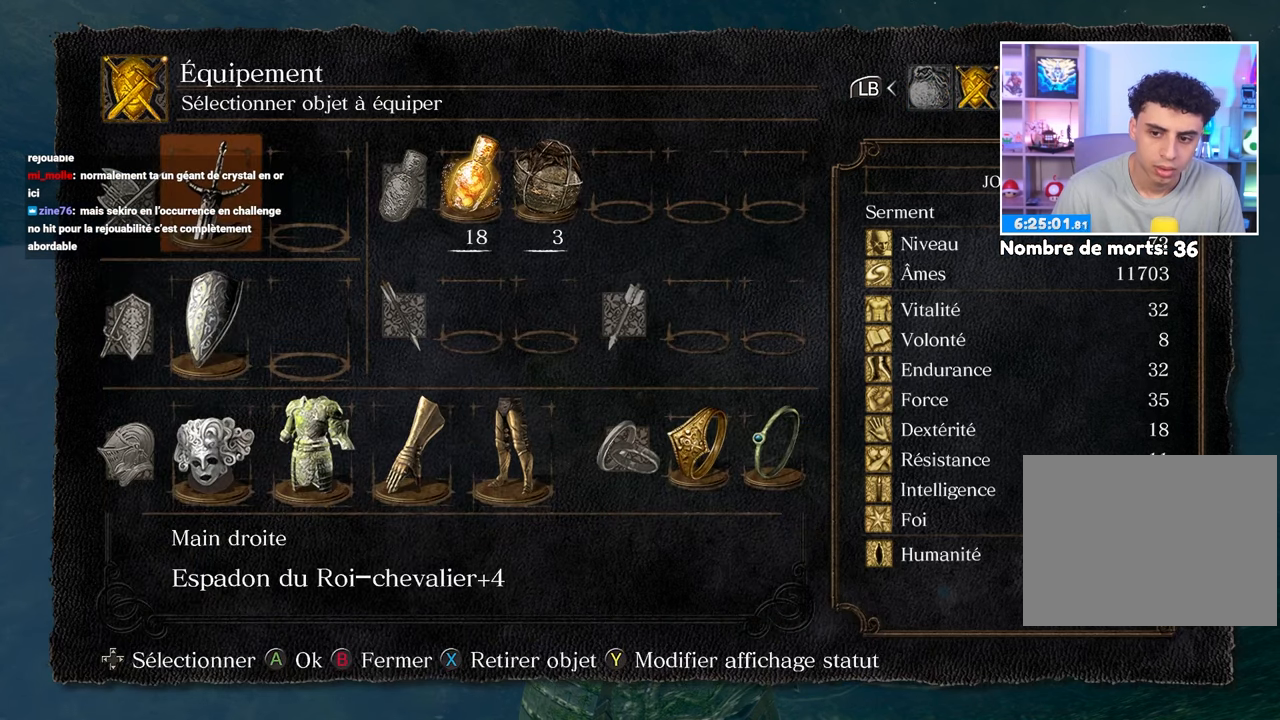
{"buttons": ["DPAD_RIGHT"], "left_stick": "center", "right_stick": "center", "events": [[317, "DPAD_RIGHT", "down"], [383, "DPAD_RIGHT", "up"], [433, "DPAD_RIGHT", "down"]]}
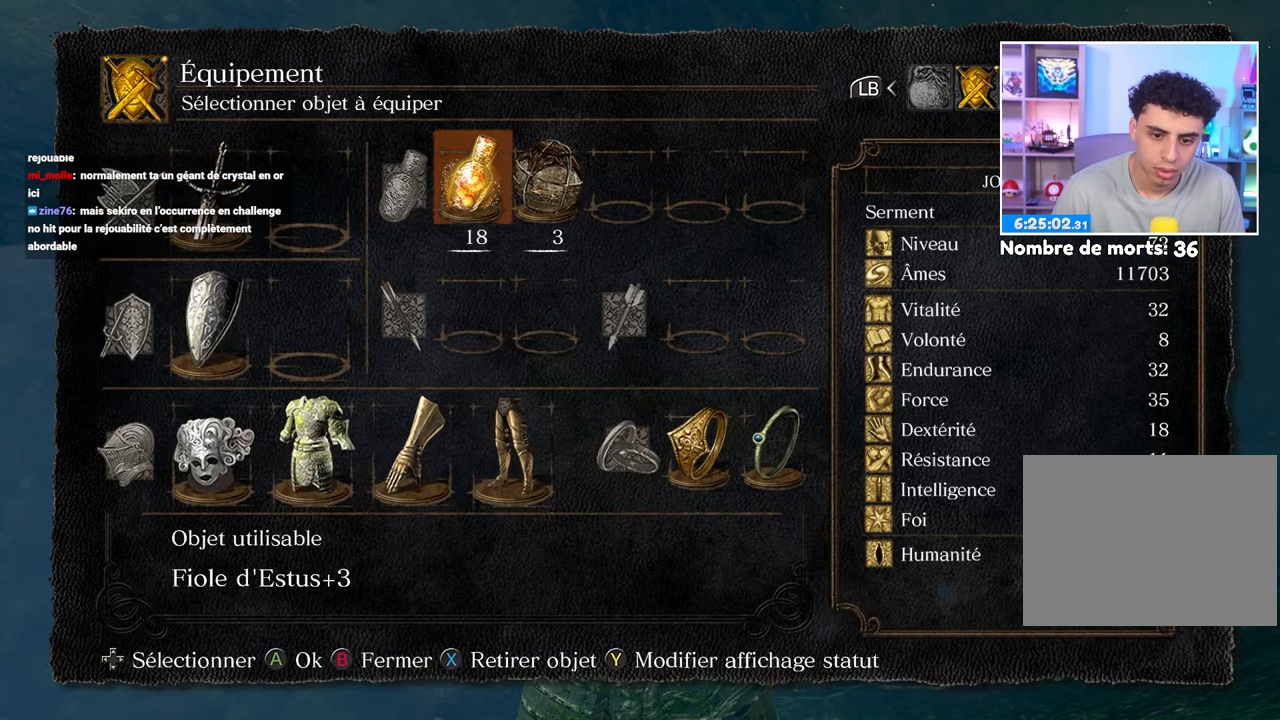
{"buttons": [], "left_stick": "center", "right_stick": "center", "events": [[33, "DPAD_RIGHT", "up"], [117, "DPAD_RIGHT", "down"], [200, "DPAD_RIGHT", "up"], [233, "X", "down"], [300, "X", "up"], [400, "A", "down"], [483, "A", "up"]]}
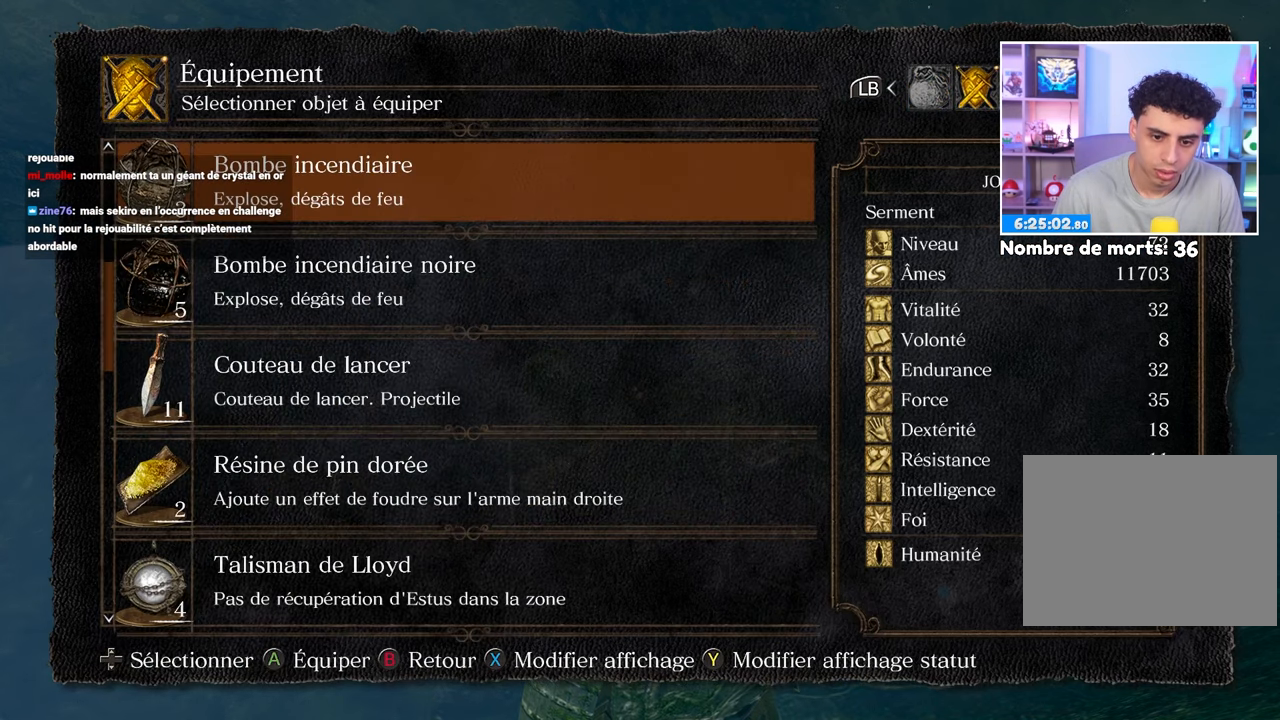
{"buttons": [], "left_stick": "center", "right_stick": "center", "events": [[300, "DPAD_UP", "down"], [433, "DPAD_UP", "up"]]}
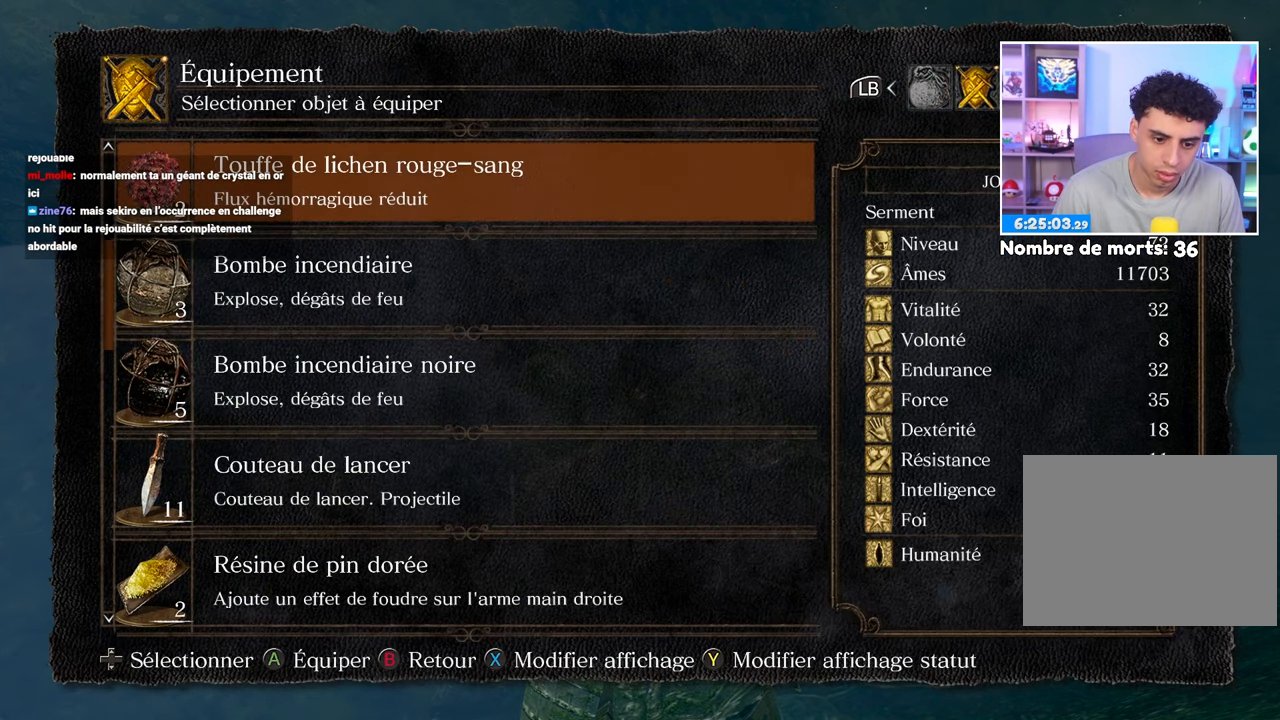
{"buttons": ["DPAD_UP"], "left_stick": "center", "right_stick": "center", "events": [[50, "DPAD_UP", "down"], [150, "DPAD_UP", "up"], [233, "DPAD_UP", "down"], [350, "DPAD_UP", "up"], [433, "DPAD_UP", "down"]]}
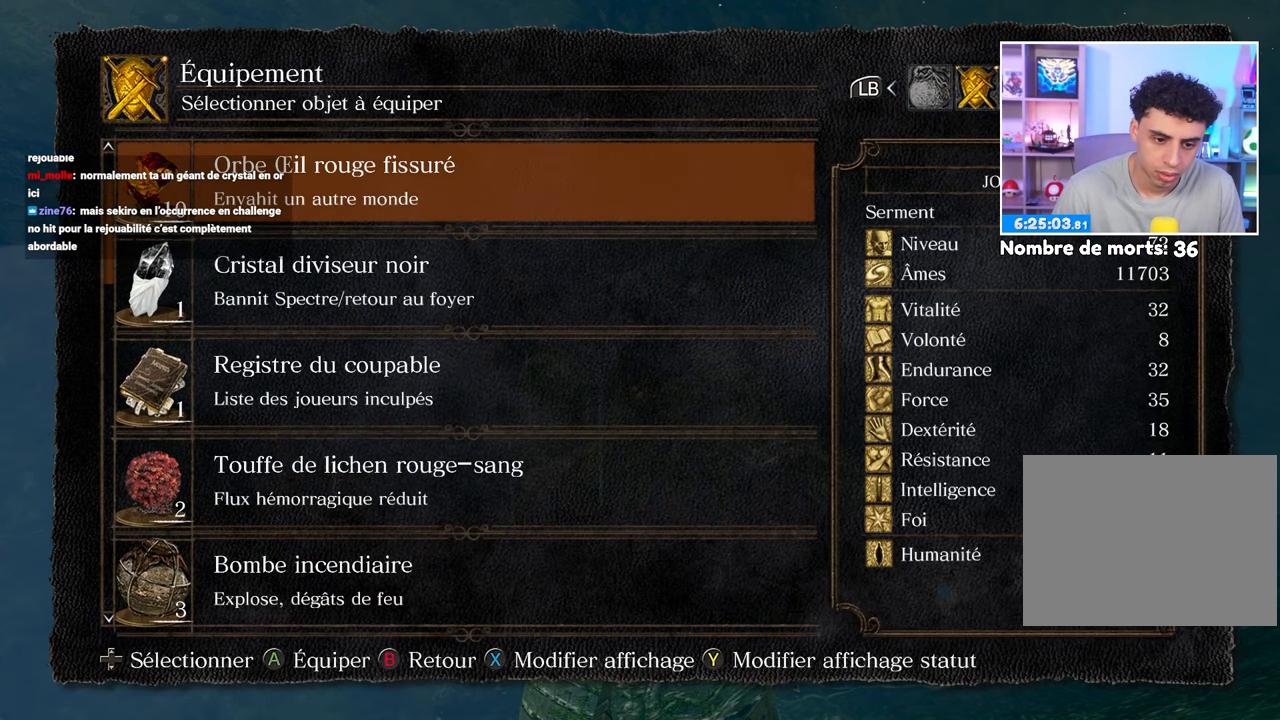
{"buttons": [], "left_stick": "center", "right_stick": "center", "events": [[33, "DPAD_UP", "up"], [117, "DPAD_UP", "down"], [200, "DPAD_UP", "up"], [367, "DPAD_UP", "down"], [467, "DPAD_UP", "up"]]}
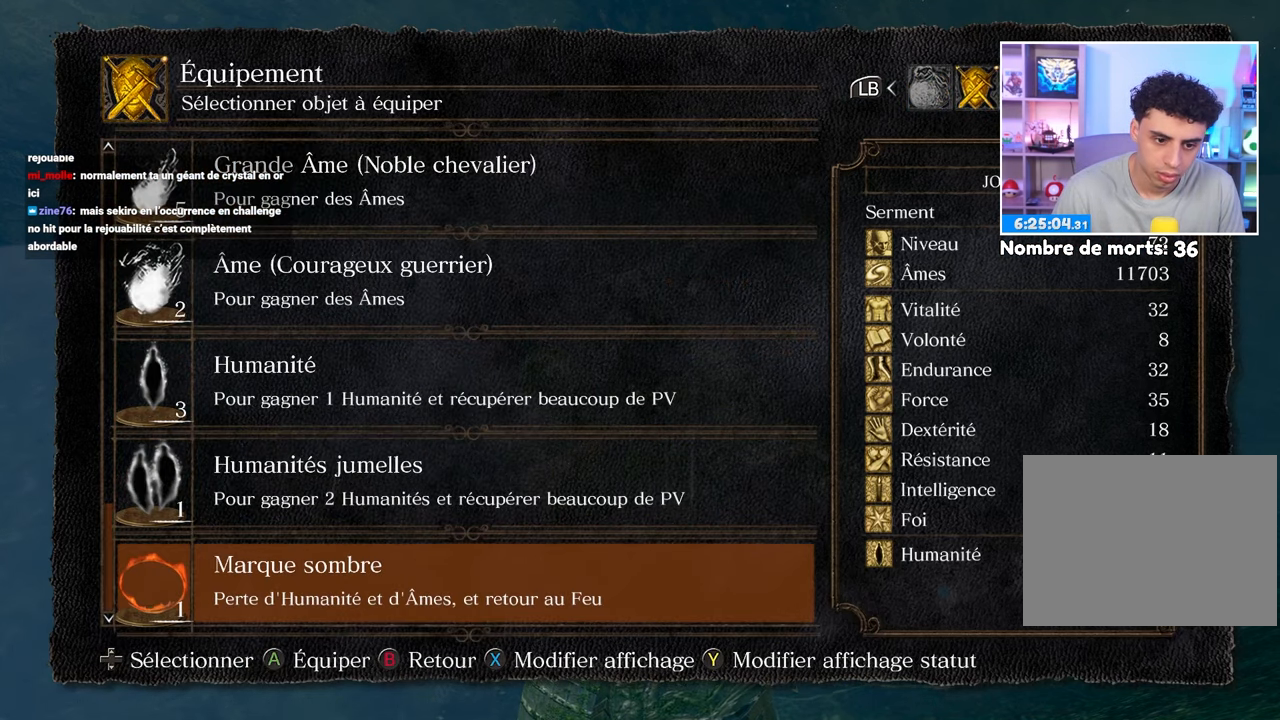
{"buttons": [], "left_stick": "center", "right_stick": "center", "events": [[400, "DPAD_UP", "down"], [450, "DPAD_UP", "up"]]}
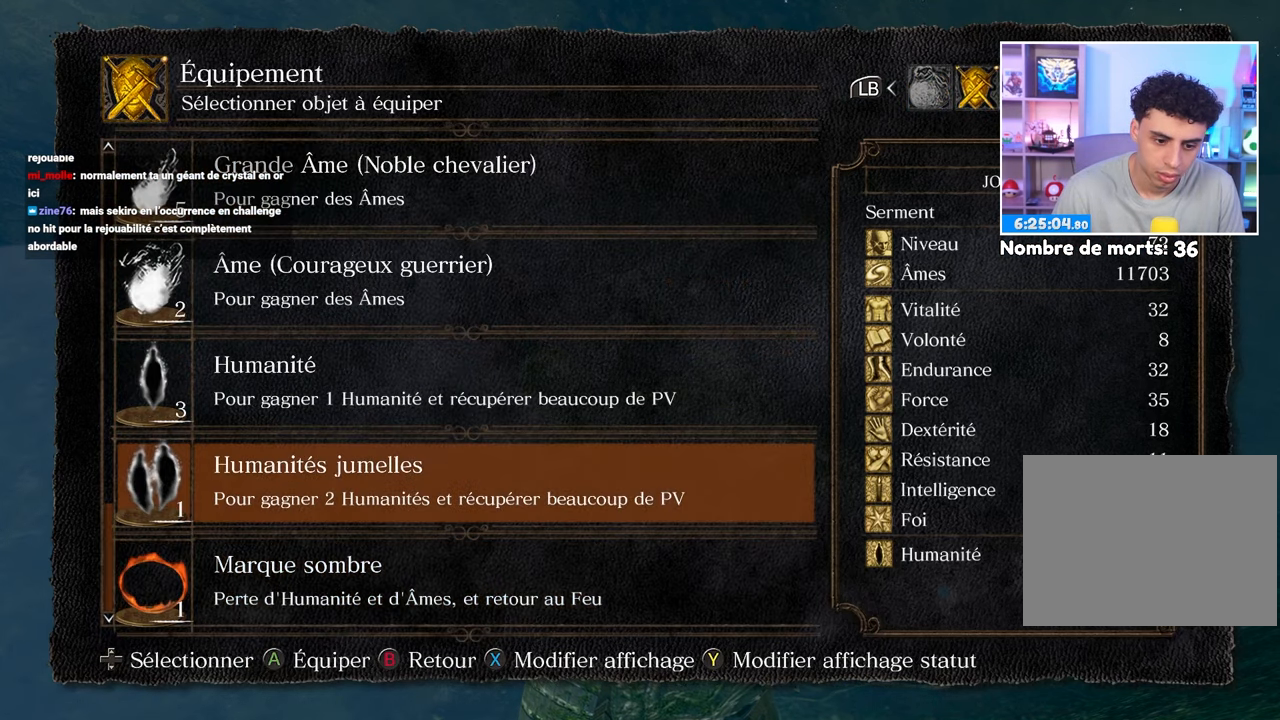
{"buttons": ["DPAD_UP"], "left_stick": "center", "right_stick": "center", "events": [[50, "DPAD_UP", "down"], [150, "DPAD_UP", "up"], [200, "DPAD_UP", "down"]]}
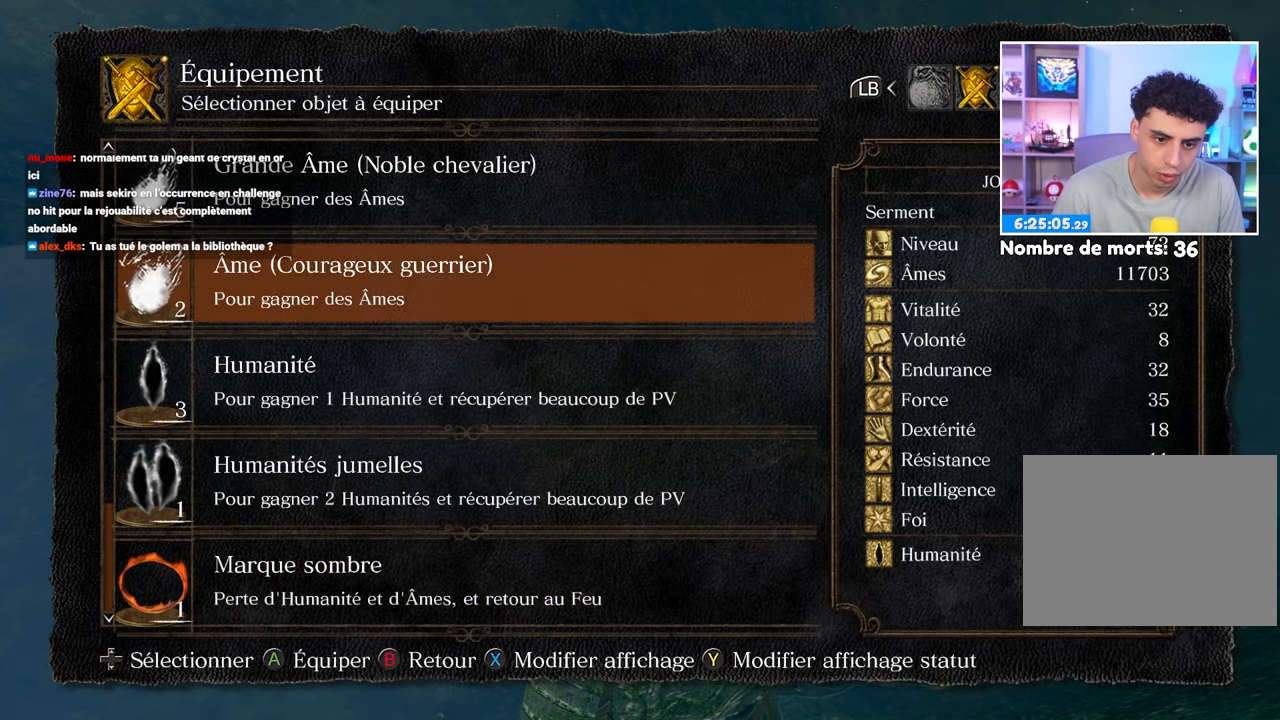
{"buttons": ["DPAD_UP"], "left_stick": "center", "right_stick": "center", "events": []}
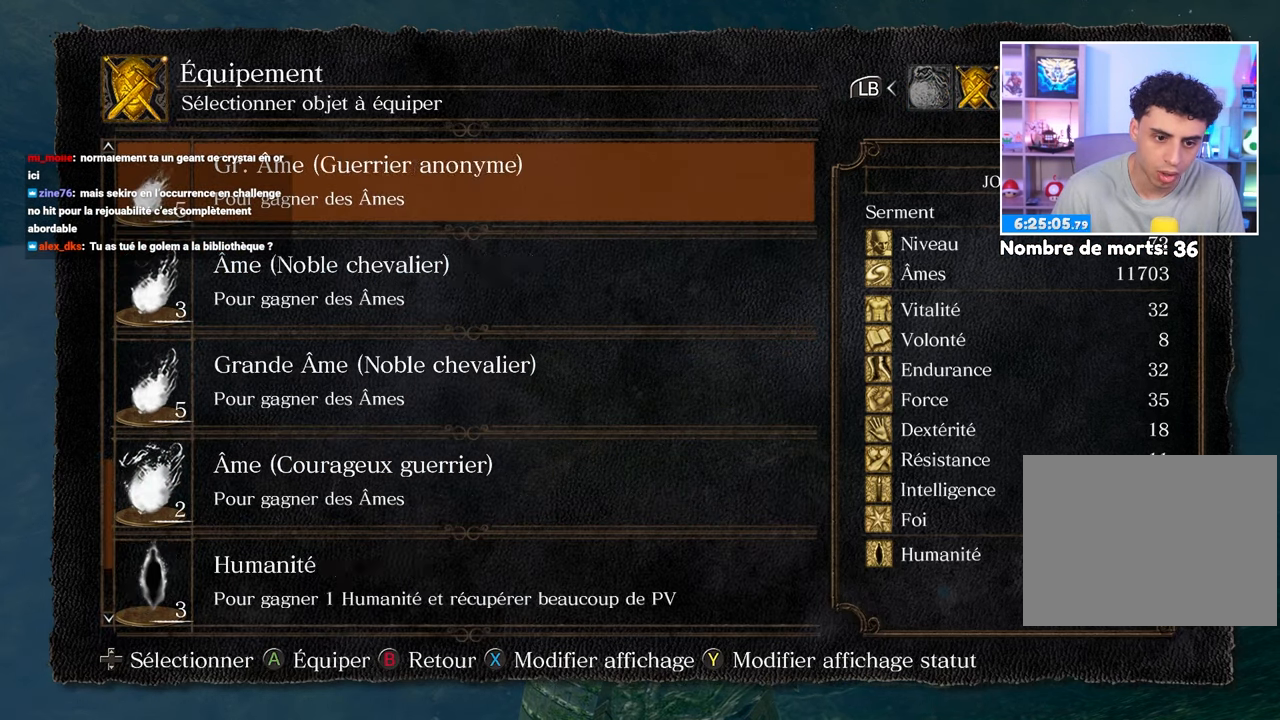
{"buttons": [], "left_stick": "center", "right_stick": "center", "events": [[417, "DPAD_UP", "up"]]}
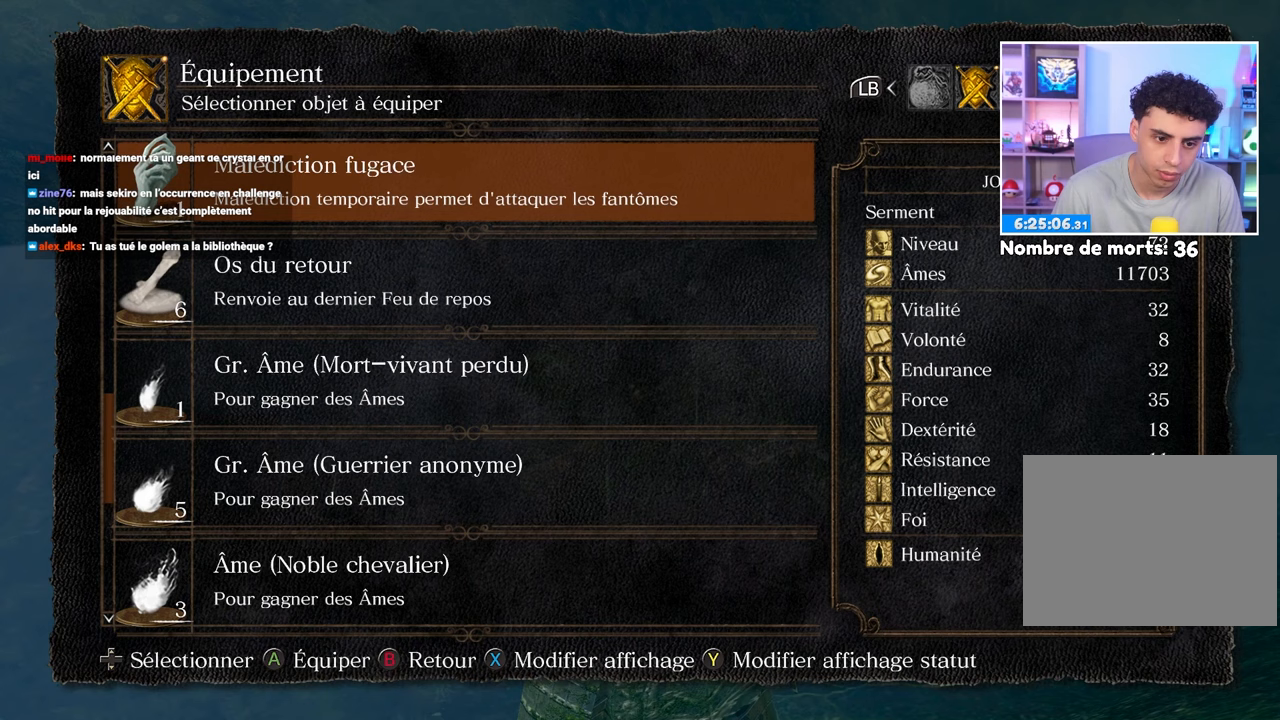
{"buttons": [], "left_stick": "center", "right_stick": "center", "events": [[200, "DPAD_DOWN", "down"], [300, "DPAD_DOWN", "up"], [367, "A", "down"], [467, "A", "up"]]}
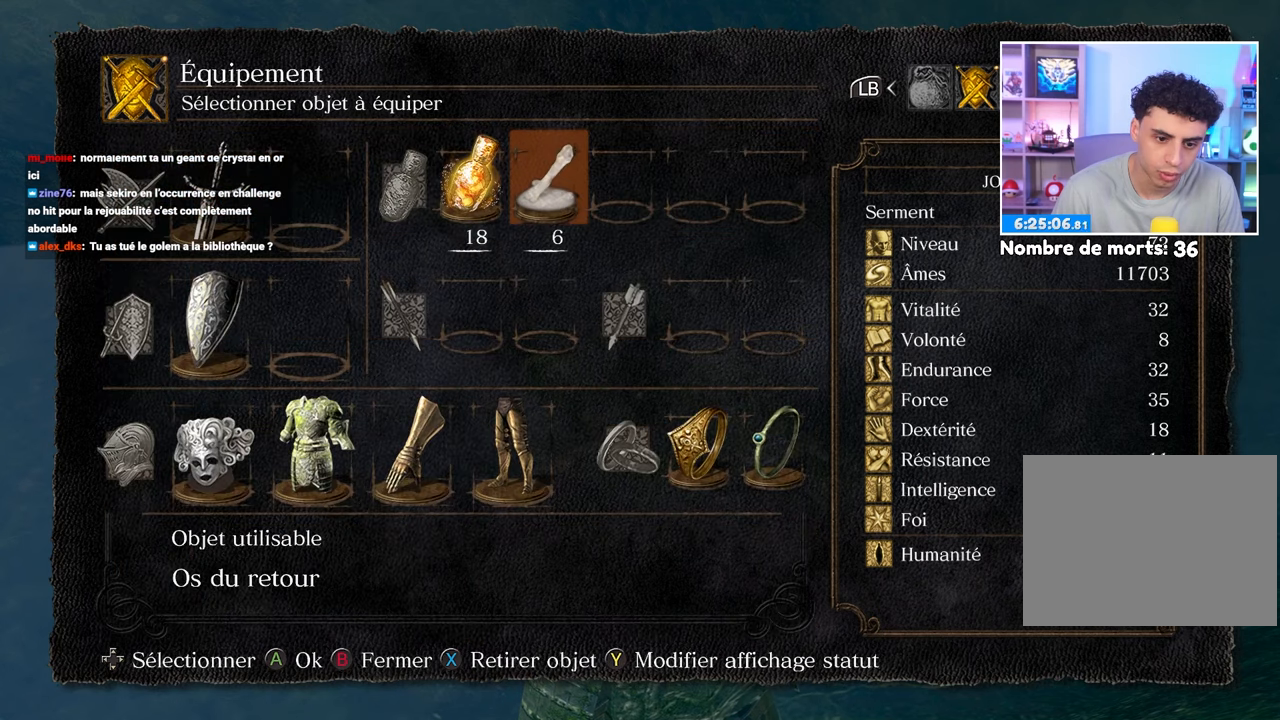
{"buttons": [], "left_stick": "center", "right_stick": "center", "events": [[133, "B", "down"], [217, "B", "up"]]}
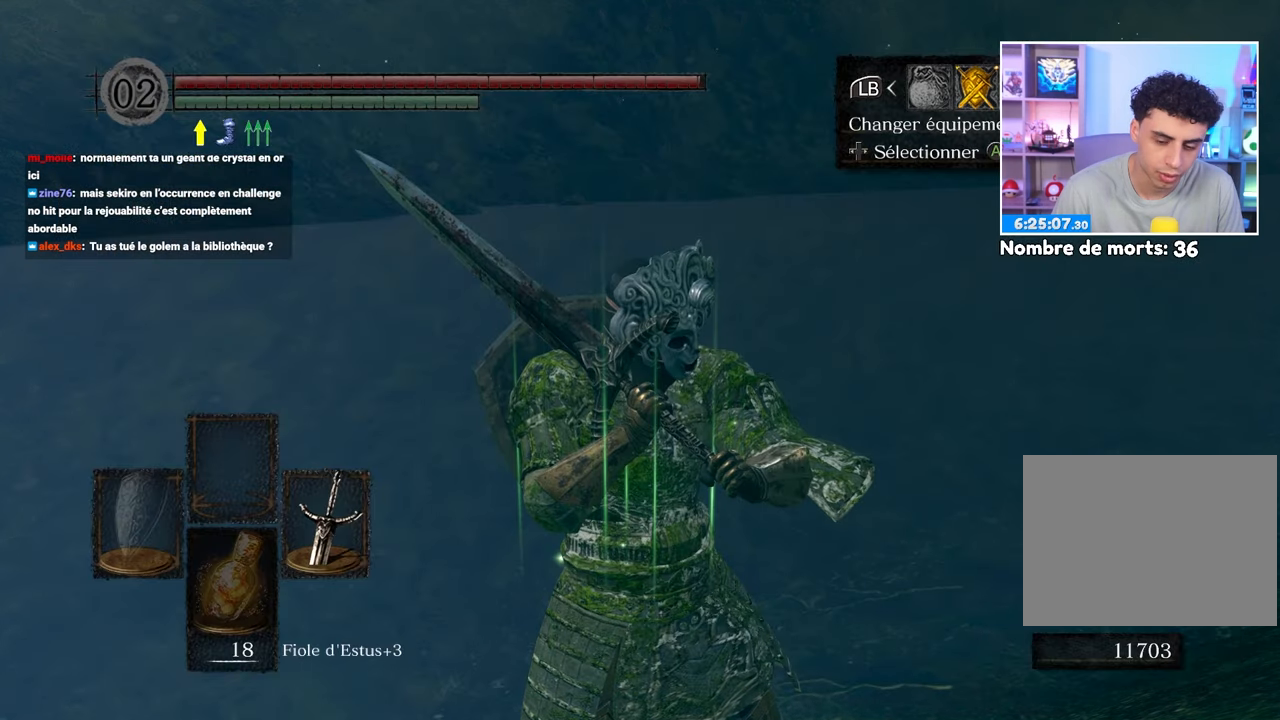
{"buttons": [], "left_stick": "center", "right_stick": "center", "events": [[50, "B", "down"], [167, "B", "up"]]}
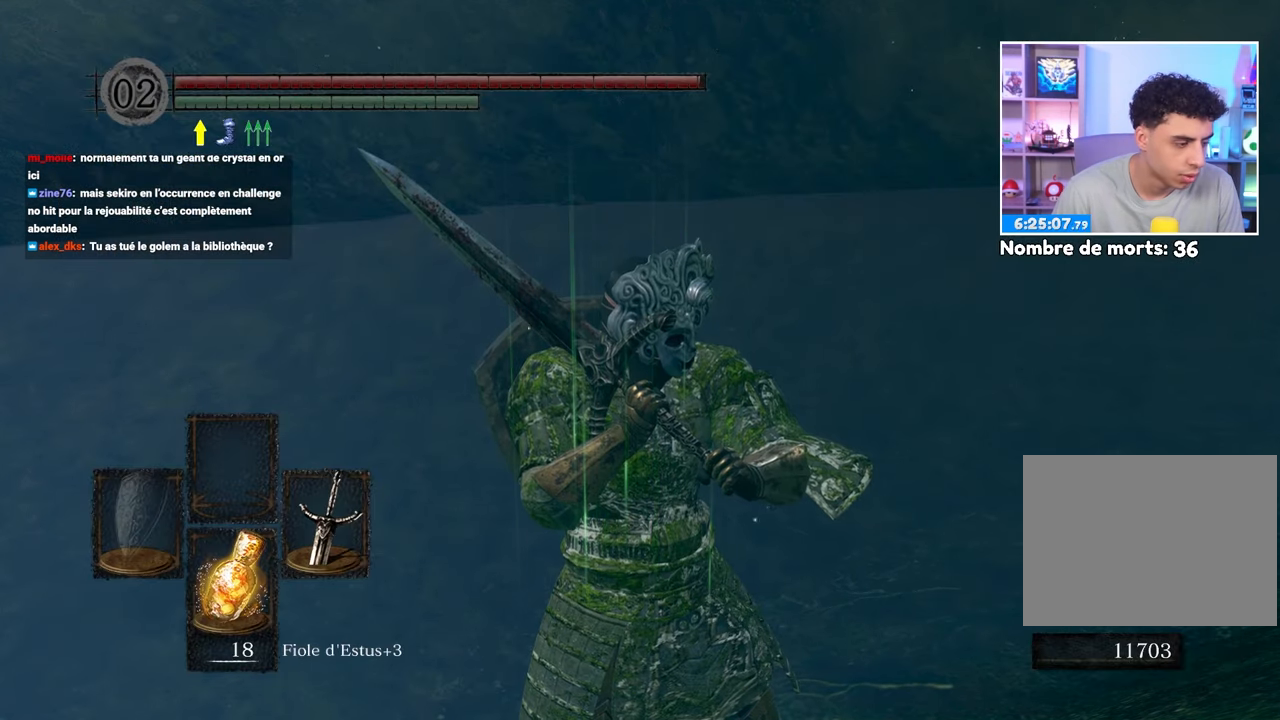
{"buttons": [], "left_stick": "center", "right_stick": "center", "events": [[67, "DPAD_DOWN", "down"], [150, "DPAD_DOWN", "up"]]}
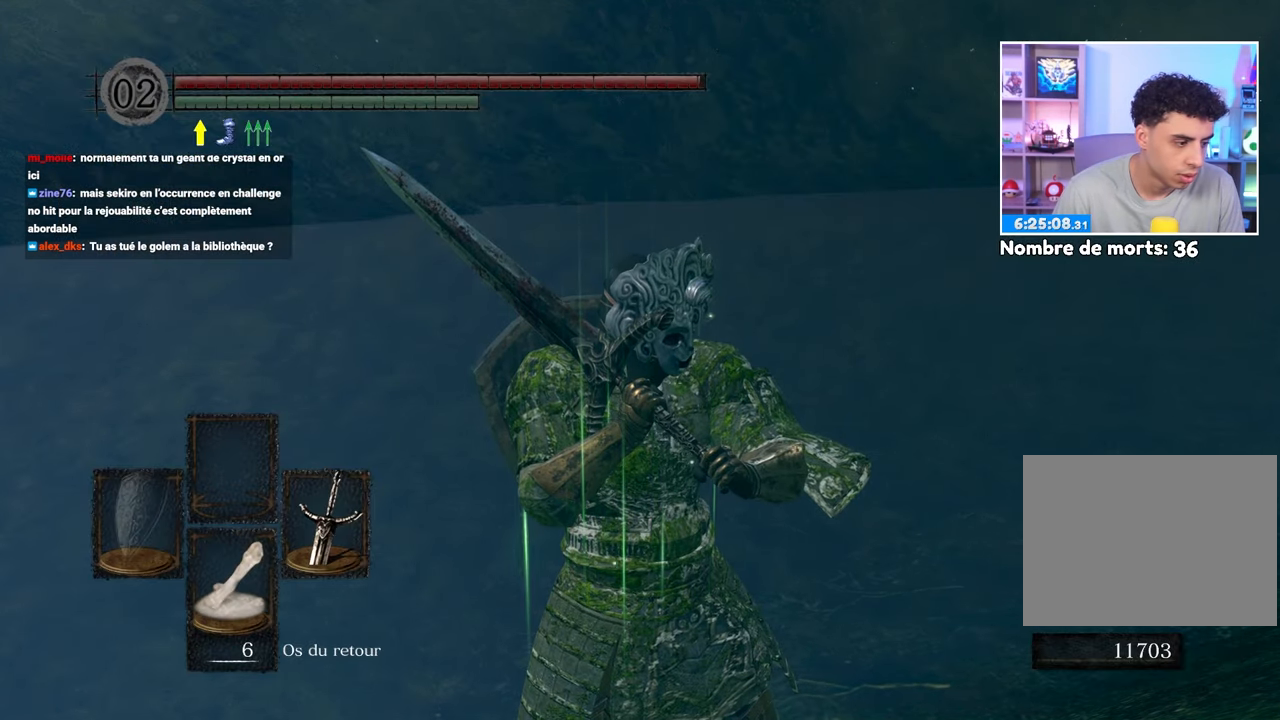
{"buttons": [], "left_stick": "center", "right_stick": "center", "events": [[83, "X", "down"], [200, "X", "up"]]}
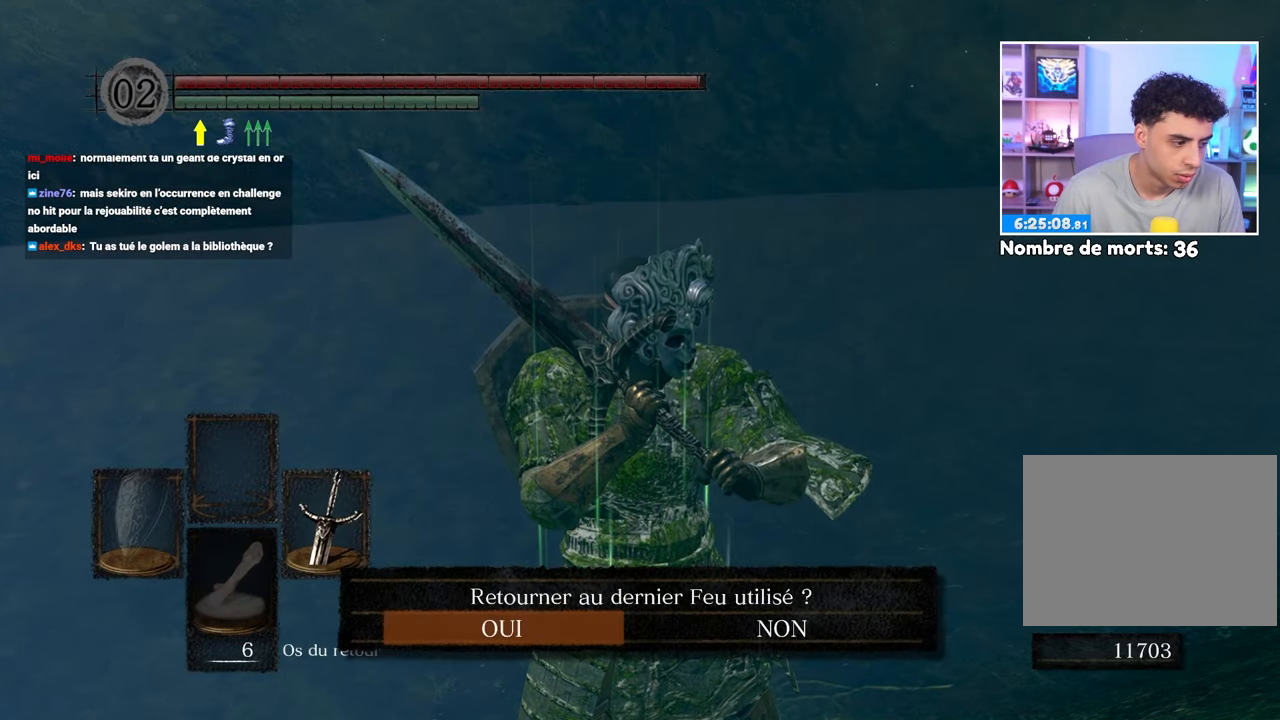
{"buttons": [], "left_stick": "center", "right_stick": "center", "events": [[50, "DPAD_LEFT", "down"], [150, "DPAD_LEFT", "up"]]}
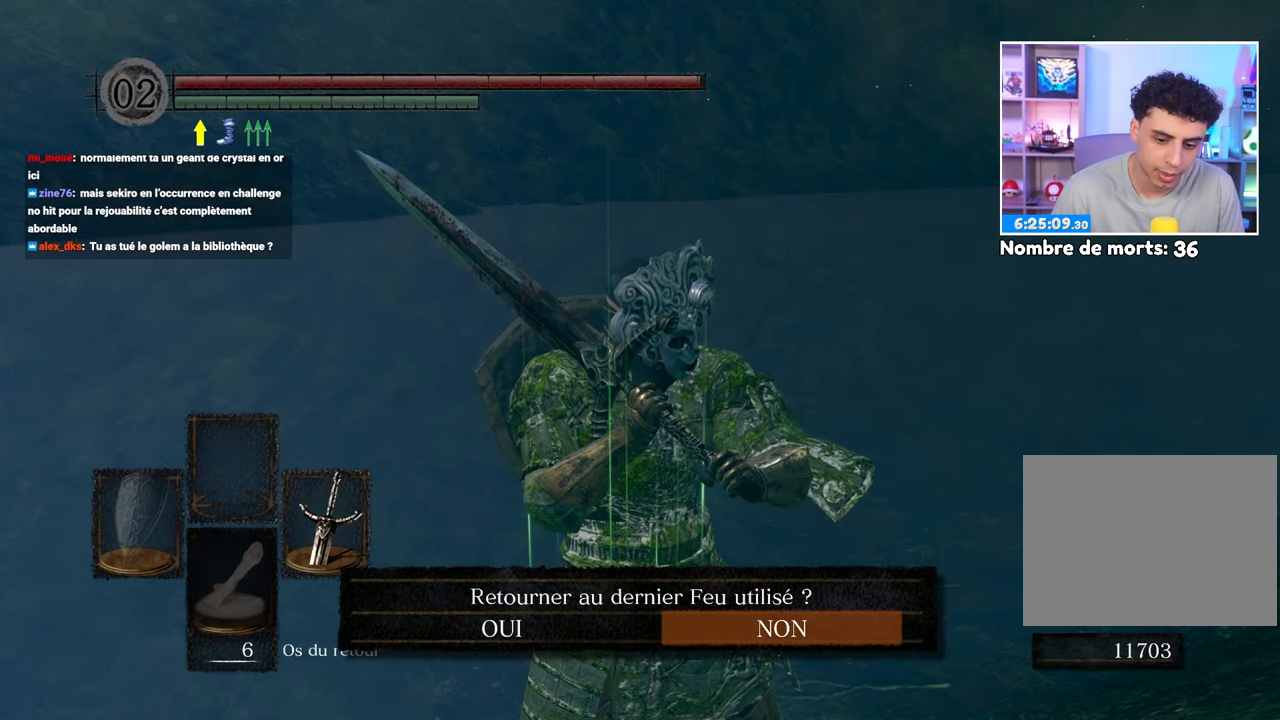
{"buttons": [], "left_stick": "center", "right_stick": "center", "events": [[17, "DPAD_LEFT", "down"], [150, "DPAD_LEFT", "up"]]}
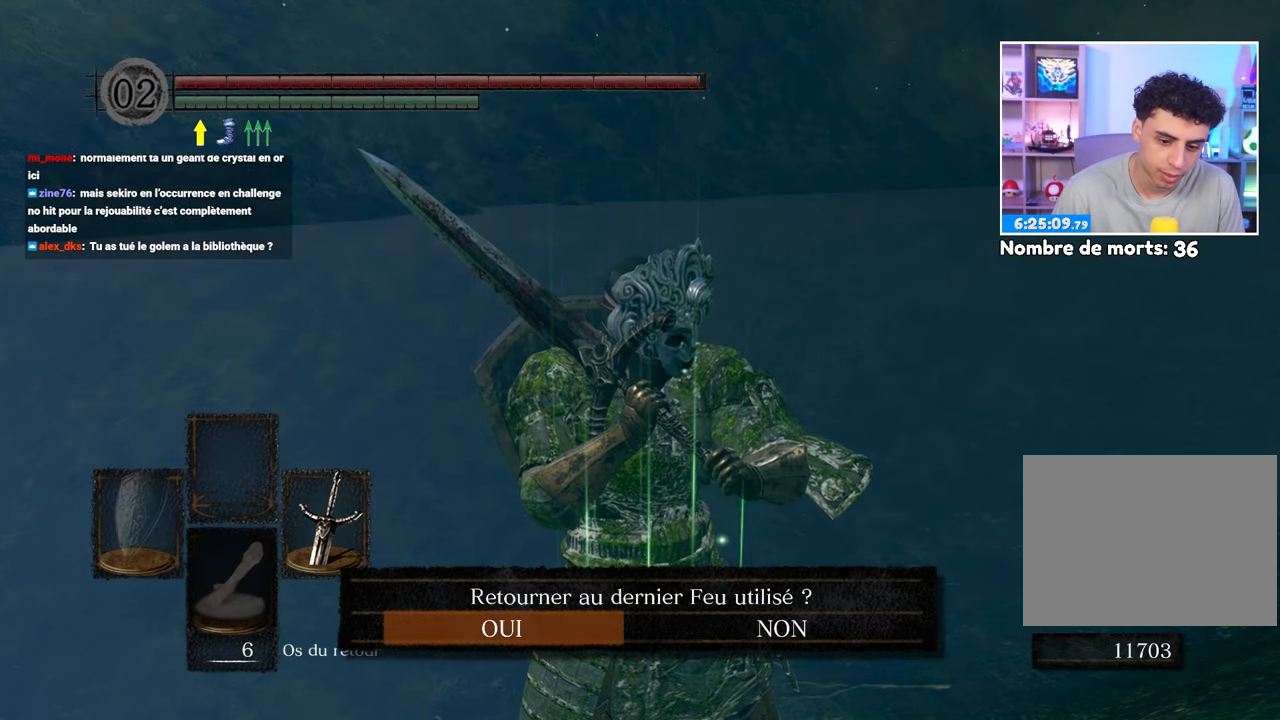
{"buttons": [], "left_stick": "center", "right_stick": "center", "events": [[150, "A", "down"], [283, "A", "up"]]}
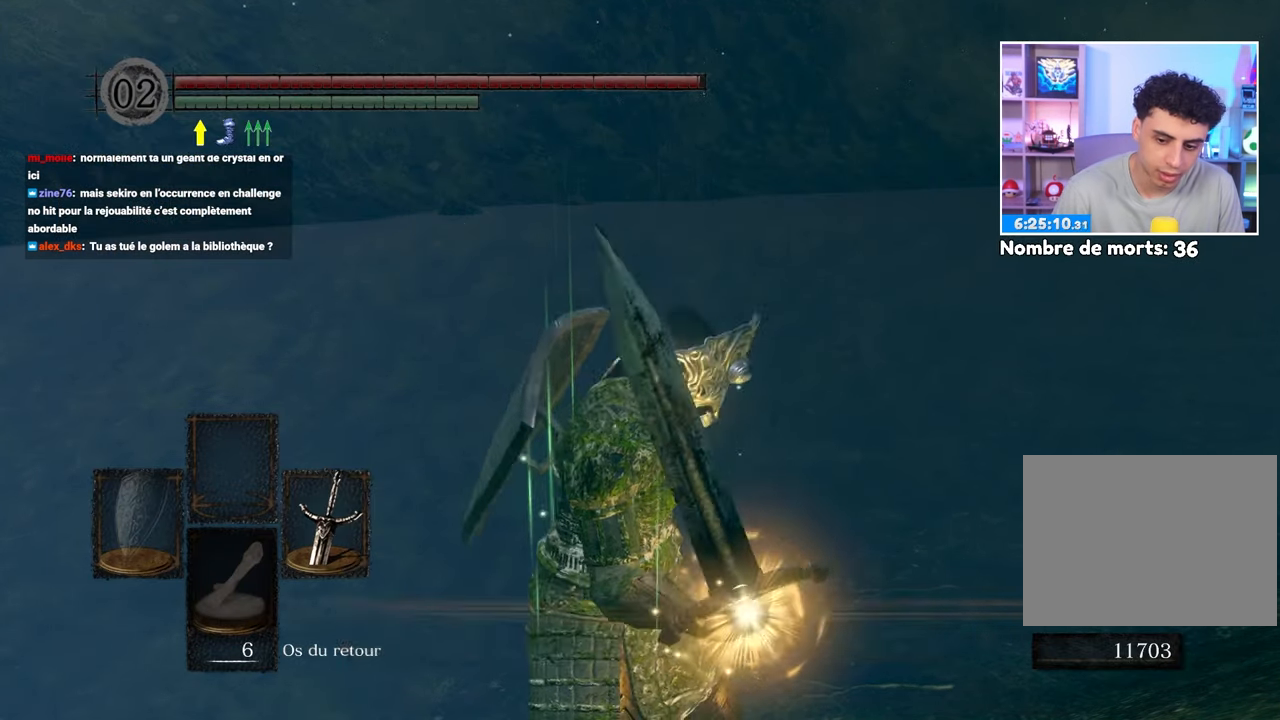
{"buttons": [], "left_stick": "center", "right_stick": "center", "events": [[67, "DPAD_DOWN", "down"], [167, "DPAD_DOWN", "up"]]}
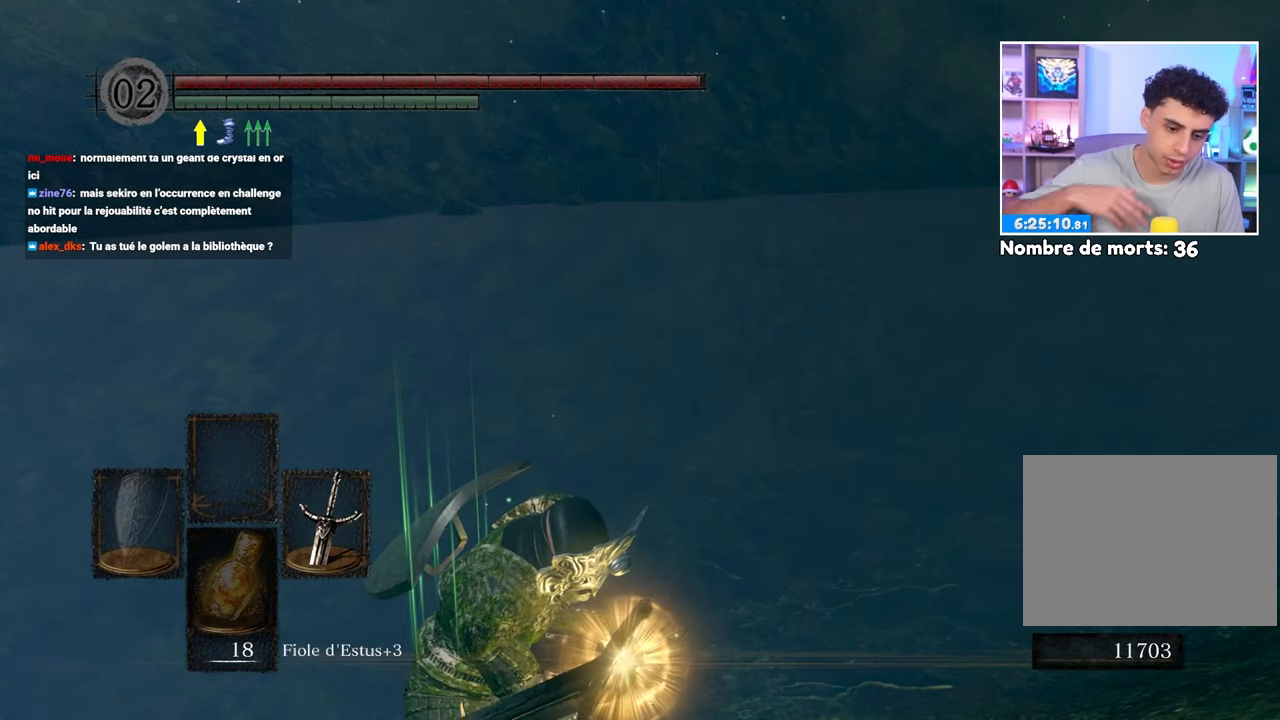
{"buttons": [], "left_stick": "center", "right_stick": "center", "events": []}
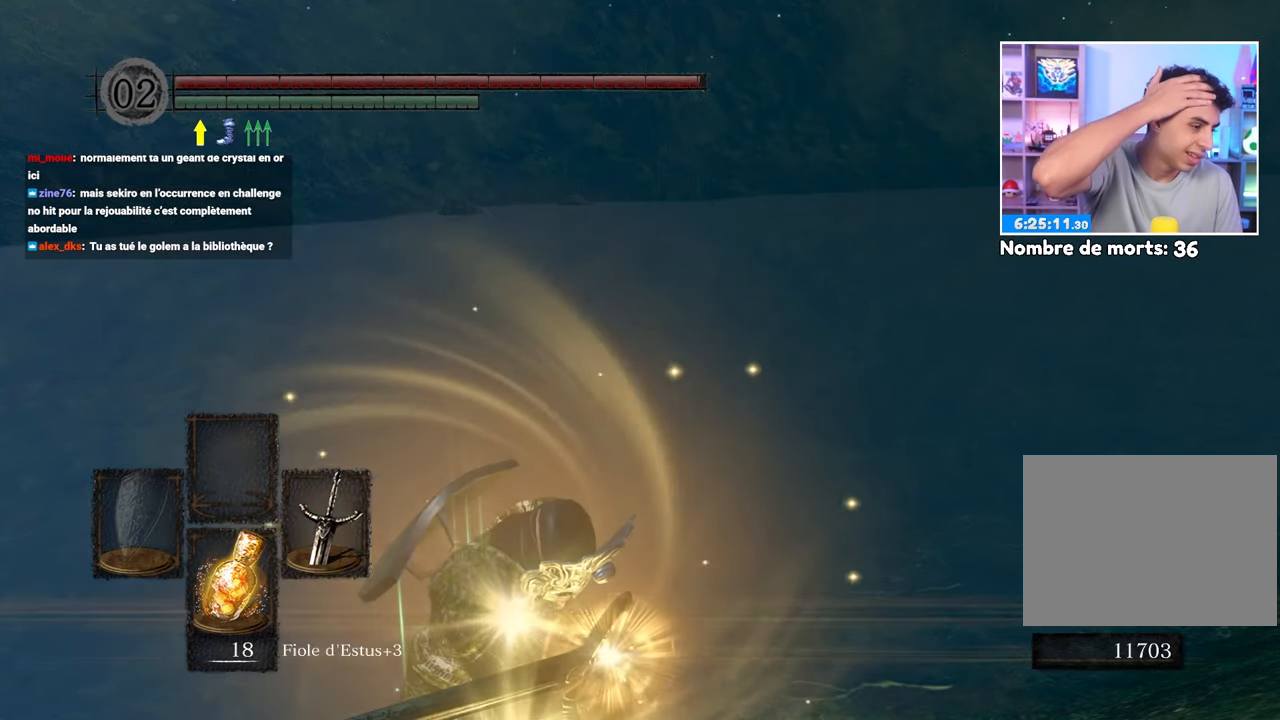
{"buttons": [], "left_stick": "center", "right_stick": "center", "events": []}
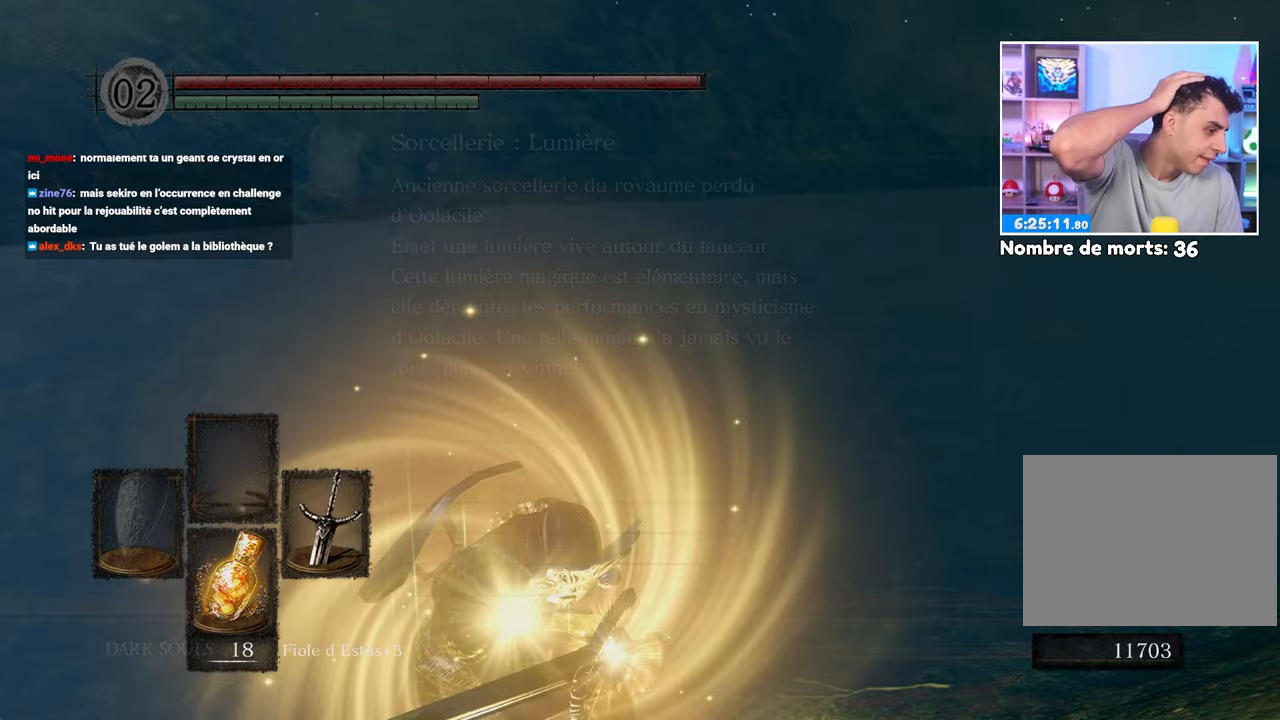
{"buttons": [], "left_stick": "center", "right_stick": "center", "events": []}
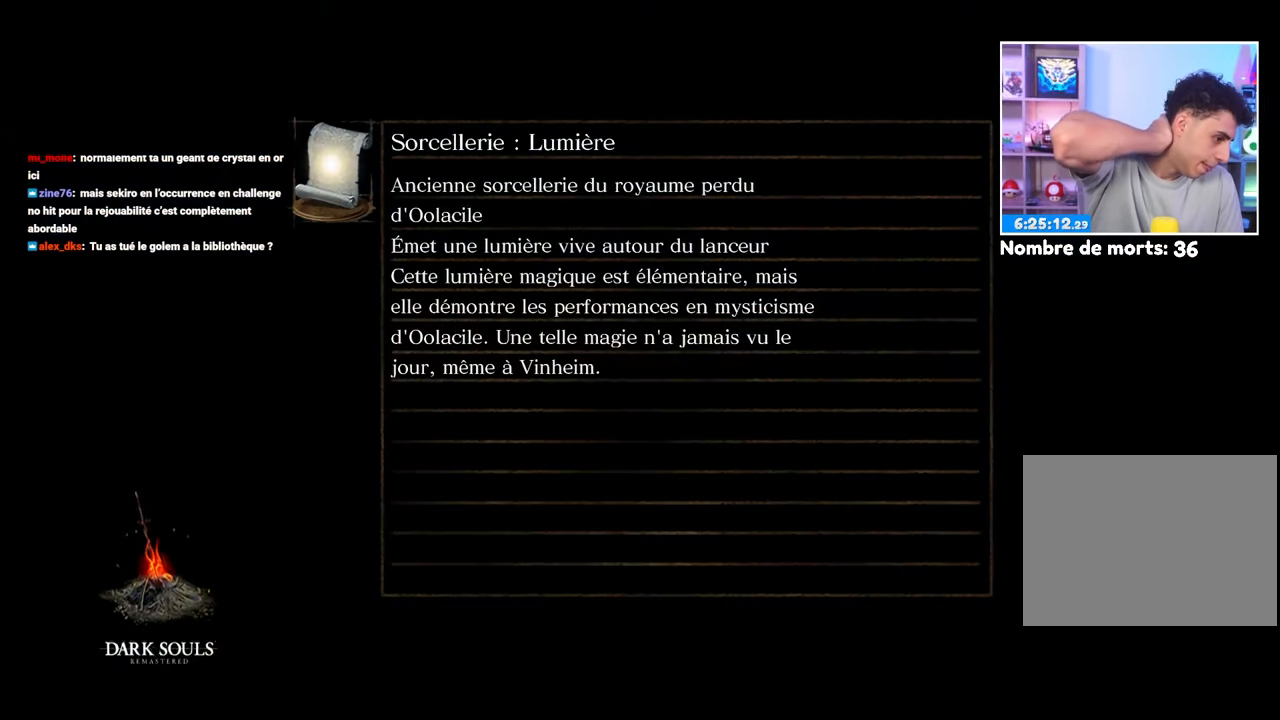
{"buttons": [], "left_stick": "center", "right_stick": "center", "events": []}
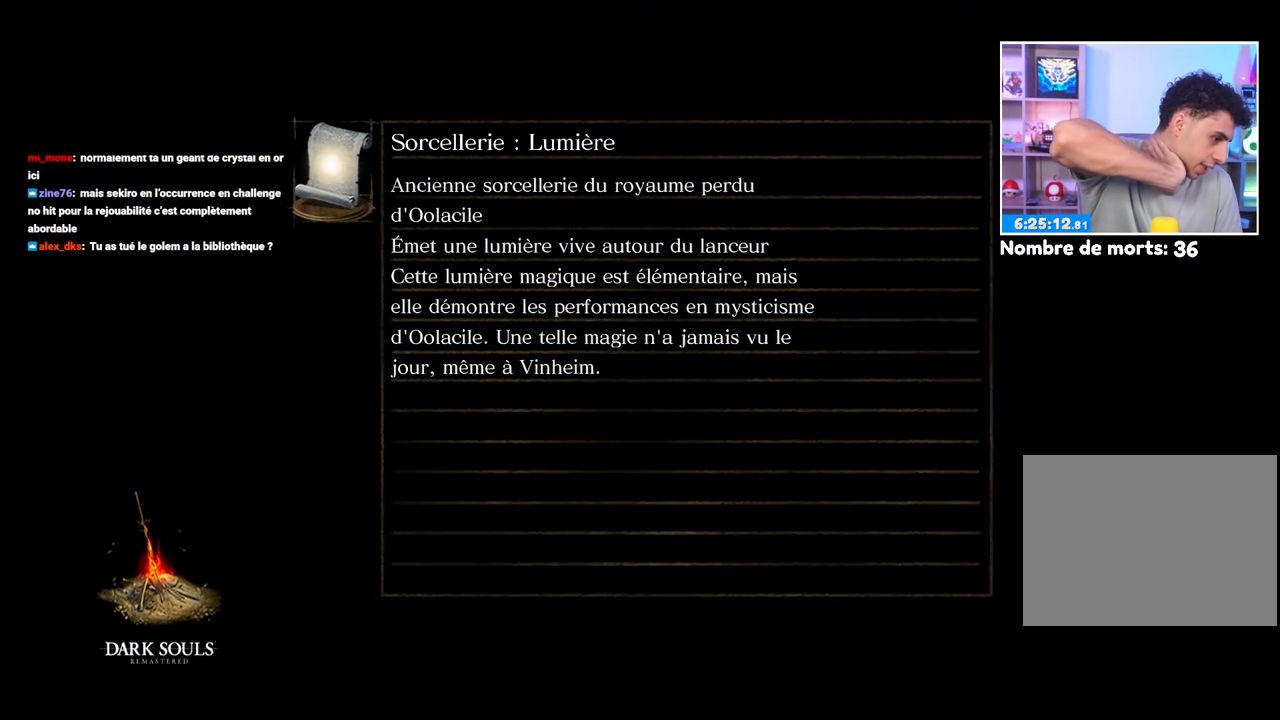
{"buttons": [], "left_stick": "center", "right_stick": "center", "events": []}
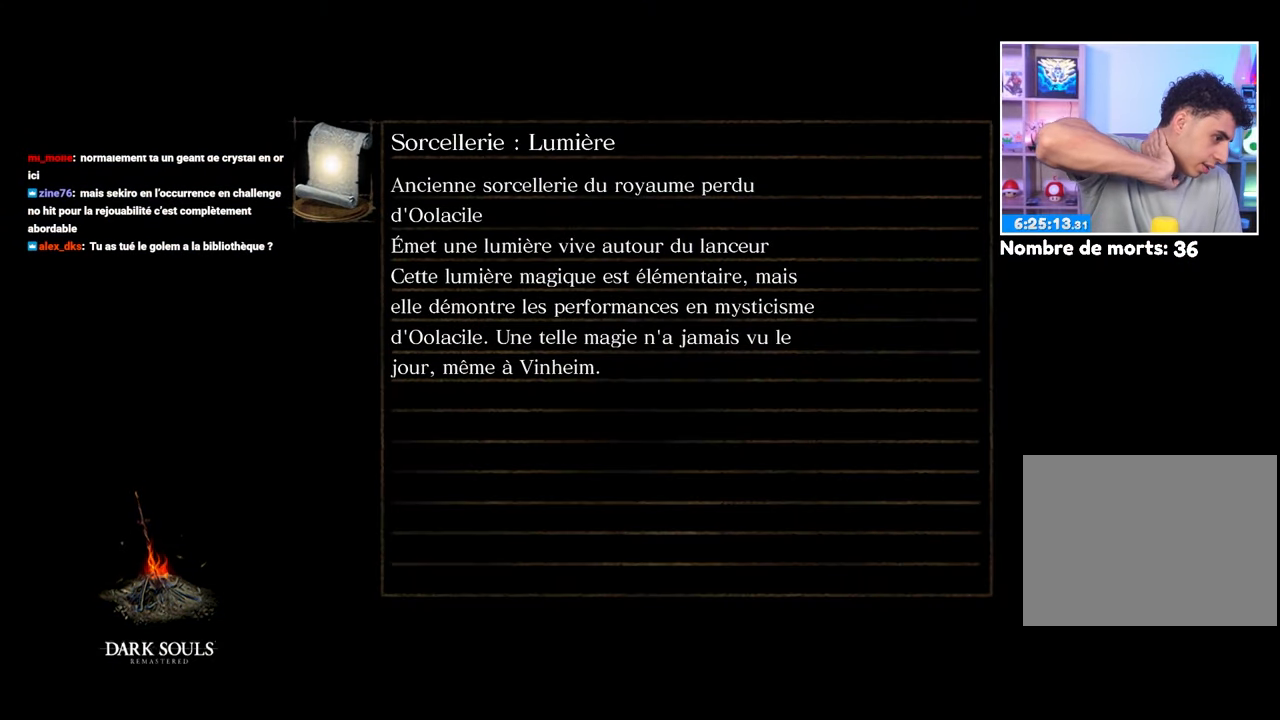
{"buttons": [], "left_stick": "center", "right_stick": "center", "events": []}
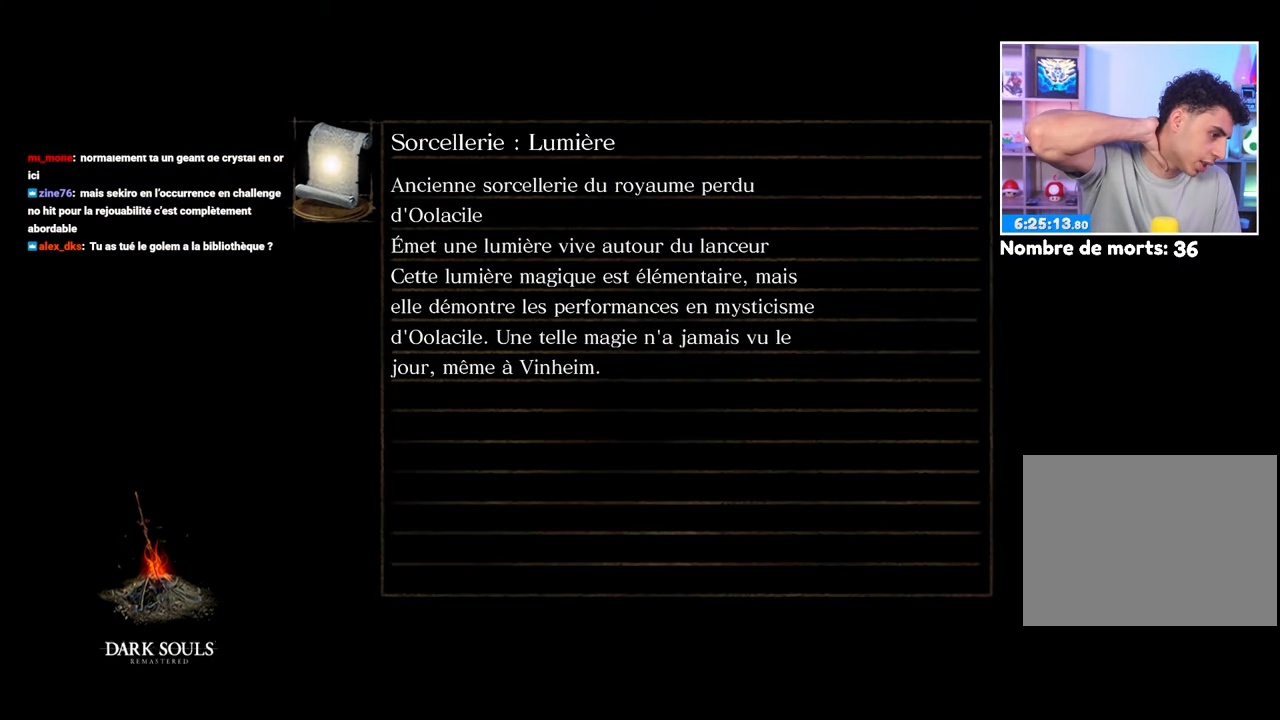
{"buttons": [], "left_stick": "center", "right_stick": "center", "events": []}
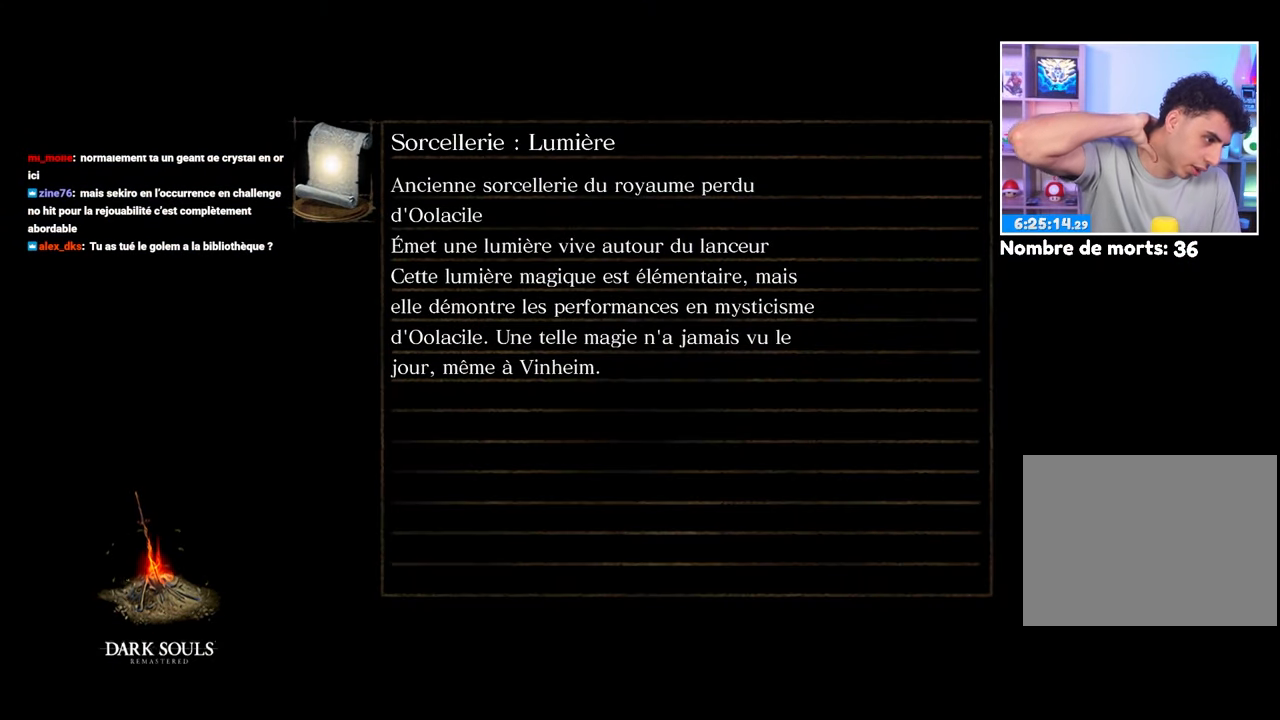
{"buttons": [], "left_stick": "center", "right_stick": "center", "events": []}
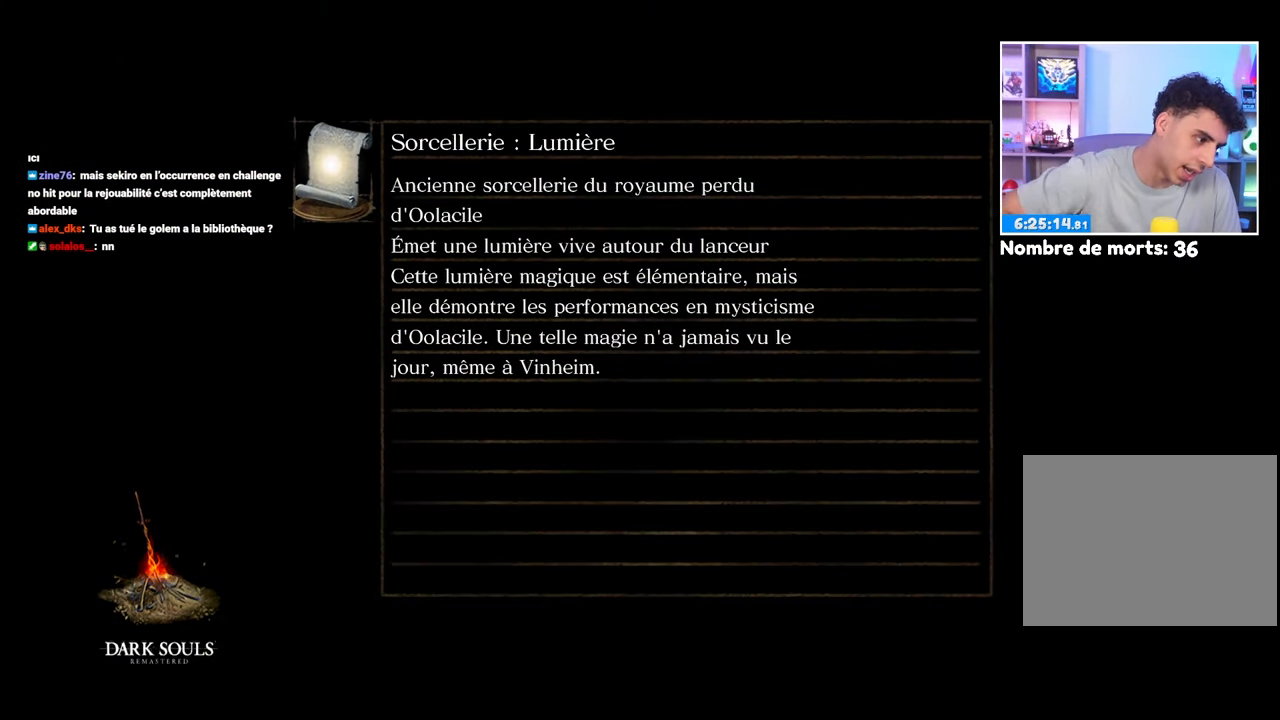
{"buttons": [], "left_stick": "center", "right_stick": "center", "events": []}